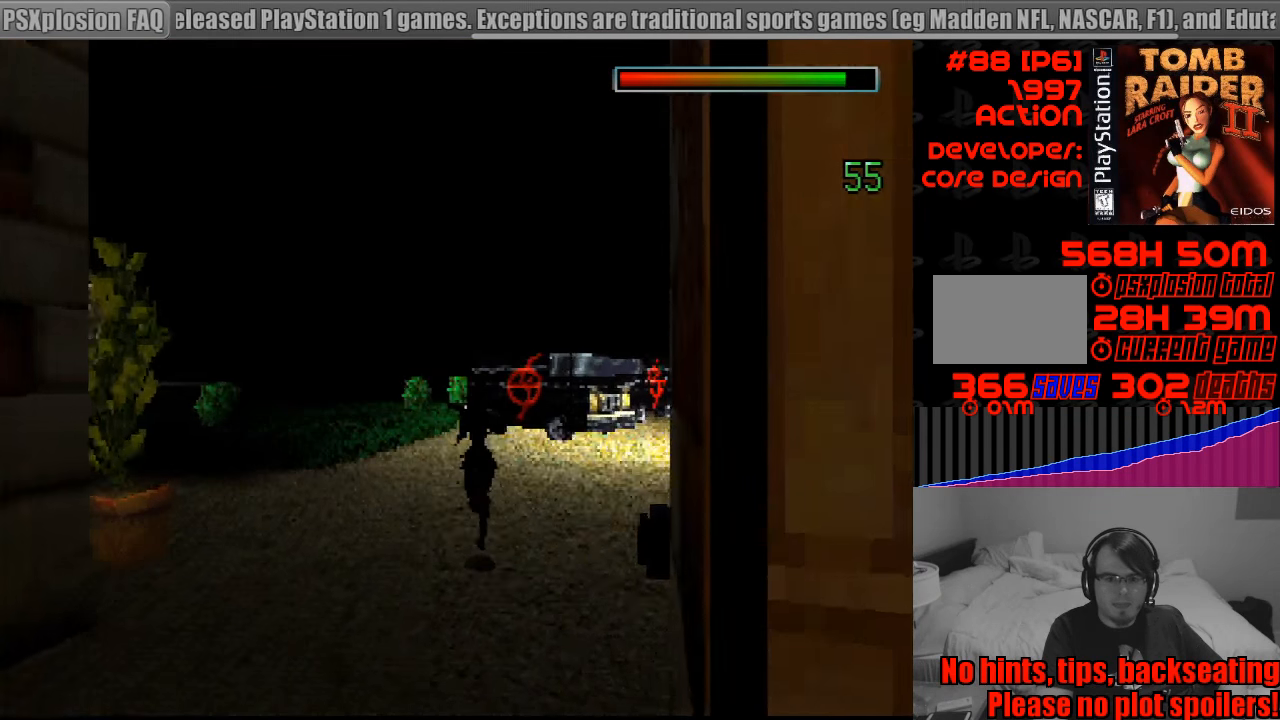
Gameplay with a controller (PlayStation layout); each line is a JSON object with the inputs held at the frame after it. "events" lists button and stick changes between this image and that frame as [ms after this image, input, new state], when the widget could be followed in between. Not read: L3 R3.
{"buttons": ["DPAD_UP", "DPAD_RIGHT"], "events": [[217, "DPAD_RIGHT", "down"]]}
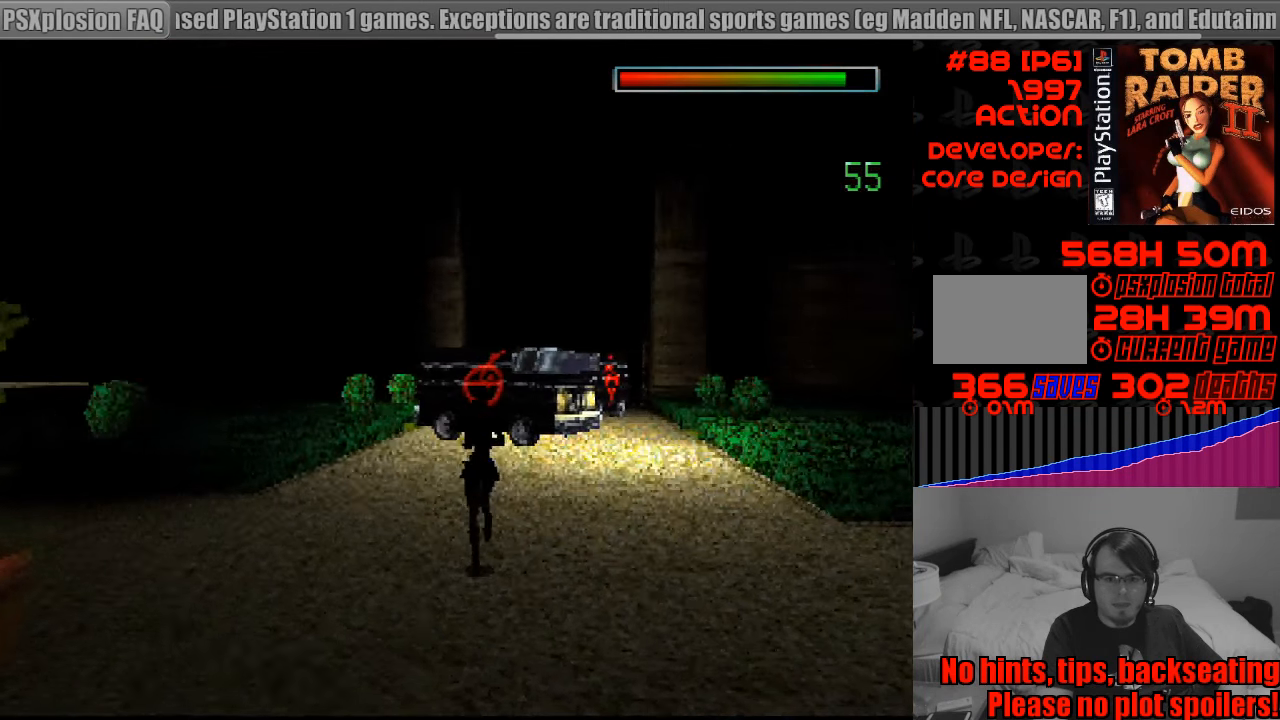
{"buttons": ["DPAD_UP", "DPAD_RIGHT"], "events": [[150, "DPAD_RIGHT", "up"], [400, "DPAD_RIGHT", "down"]]}
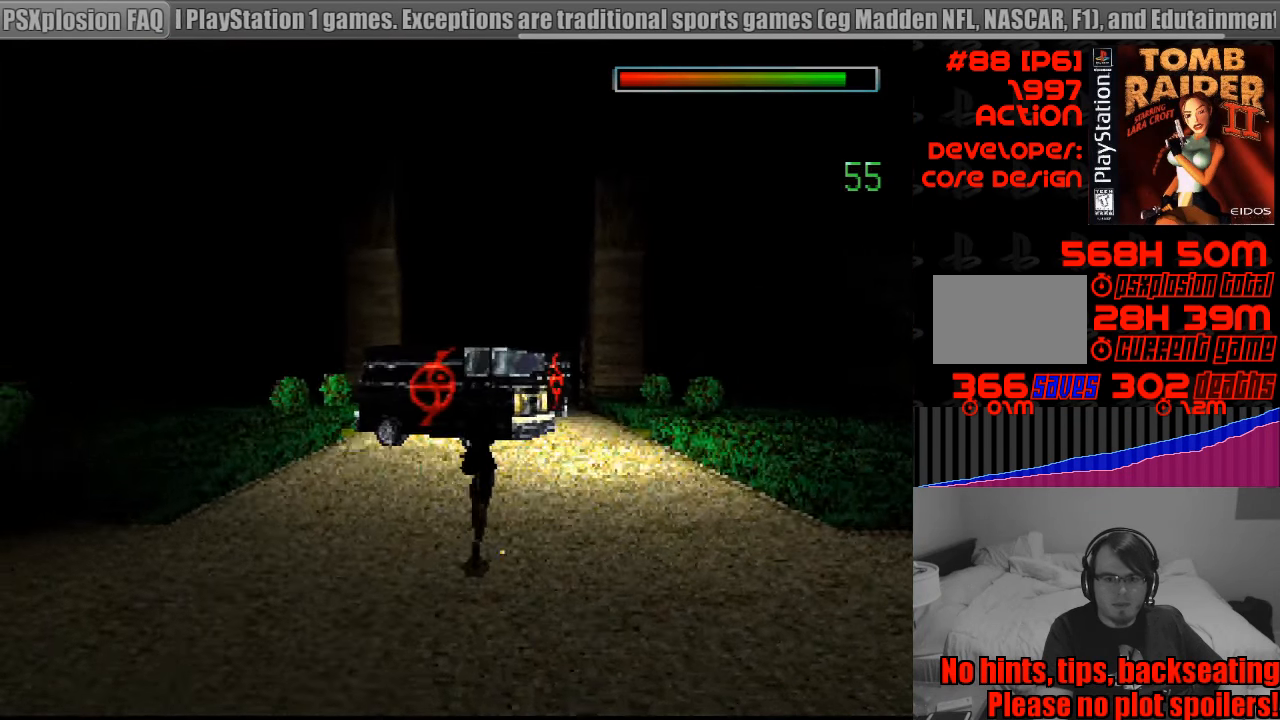
{"buttons": ["DPAD_UP", "DPAD_RIGHT"], "events": []}
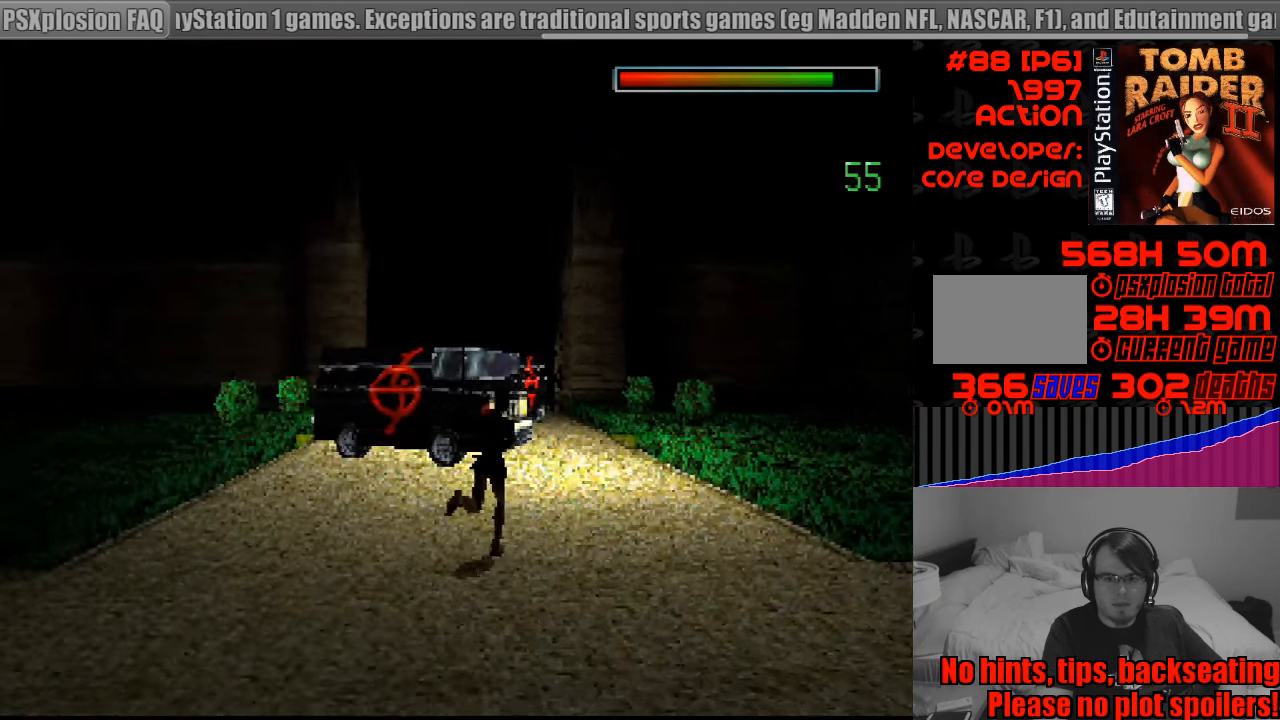
{"buttons": ["CROSS", "DPAD_UP"], "events": [[200, "CROSS", "down"], [200, "DPAD_RIGHT", "up"], [317, "DPAD_RIGHT", "down"], [450, "DPAD_RIGHT", "up"]]}
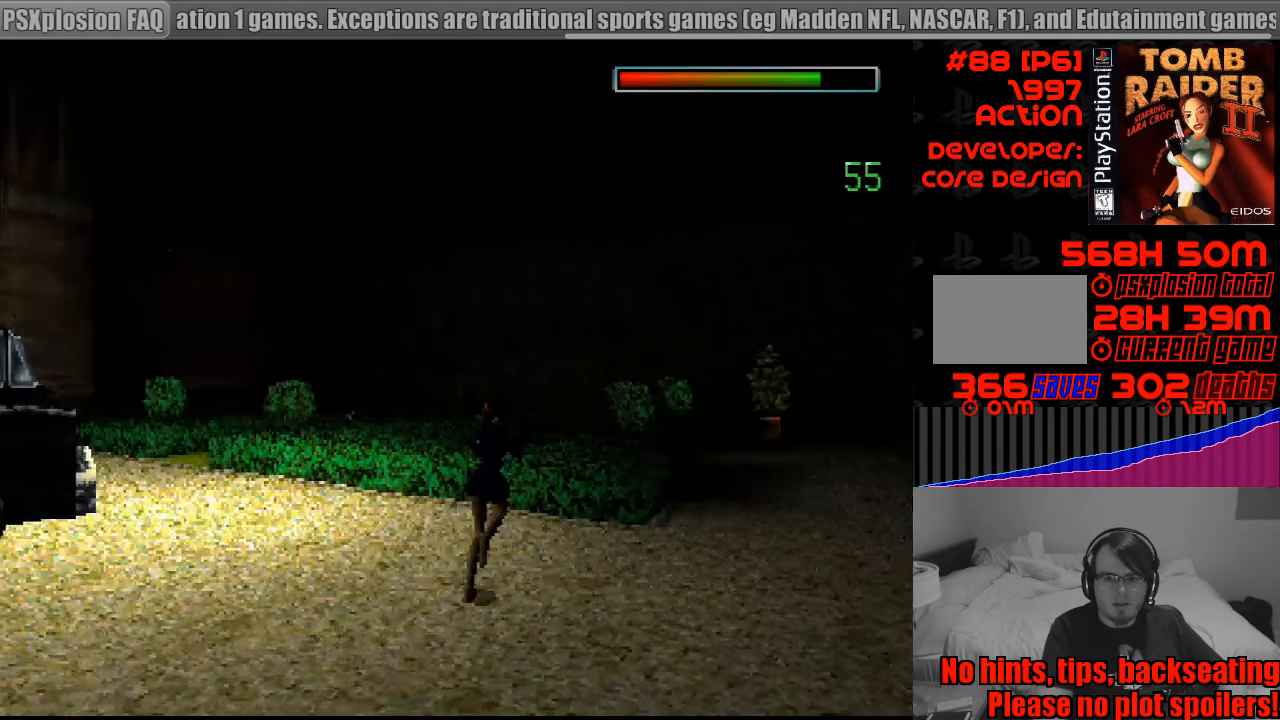
{"buttons": ["DPAD_UP", "DPAD_RIGHT"], "events": [[150, "DPAD_RIGHT", "down"], [450, "CROSS", "up"]]}
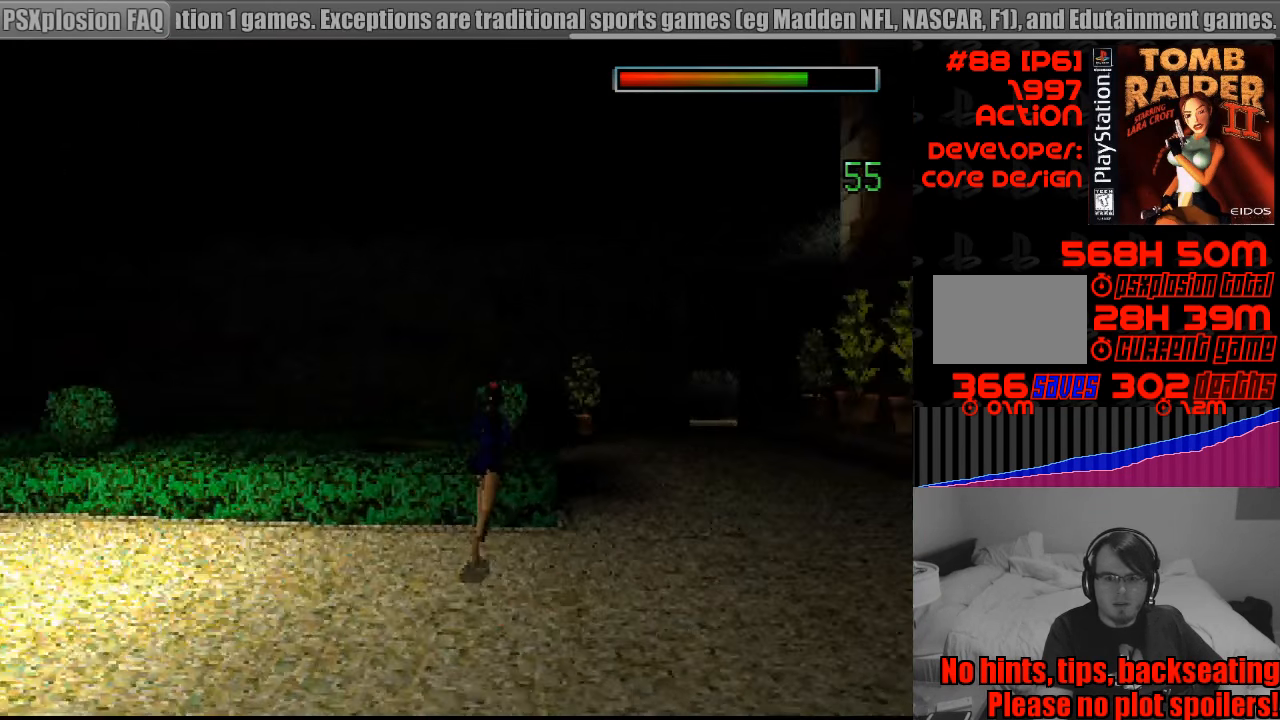
{"buttons": ["CROSS", "DPAD_UP", "DPAD_LEFT"], "events": [[33, "DPAD_RIGHT", "up"], [50, "CROSS", "down"], [83, "DPAD_LEFT", "down"]]}
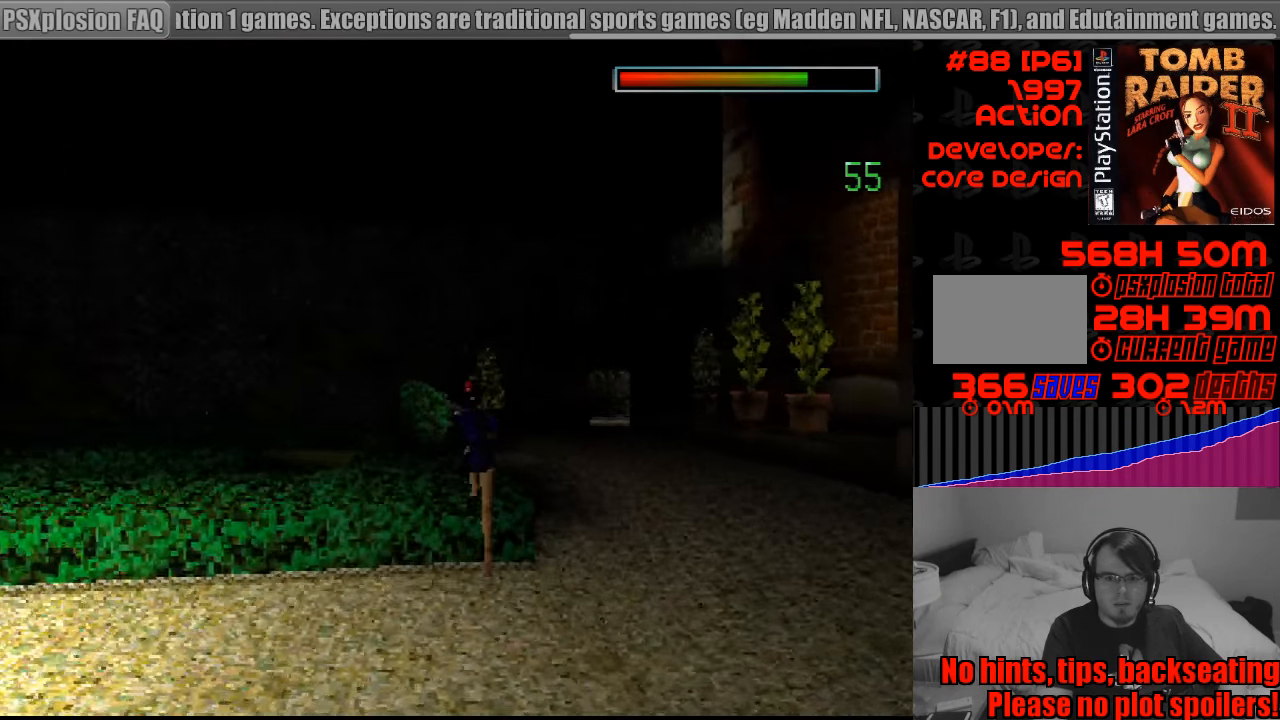
{"buttons": ["CROSS", "DPAD_UP", "DPAD_LEFT"], "events": [[300, "CROSS", "up"], [350, "CROSS", "down"]]}
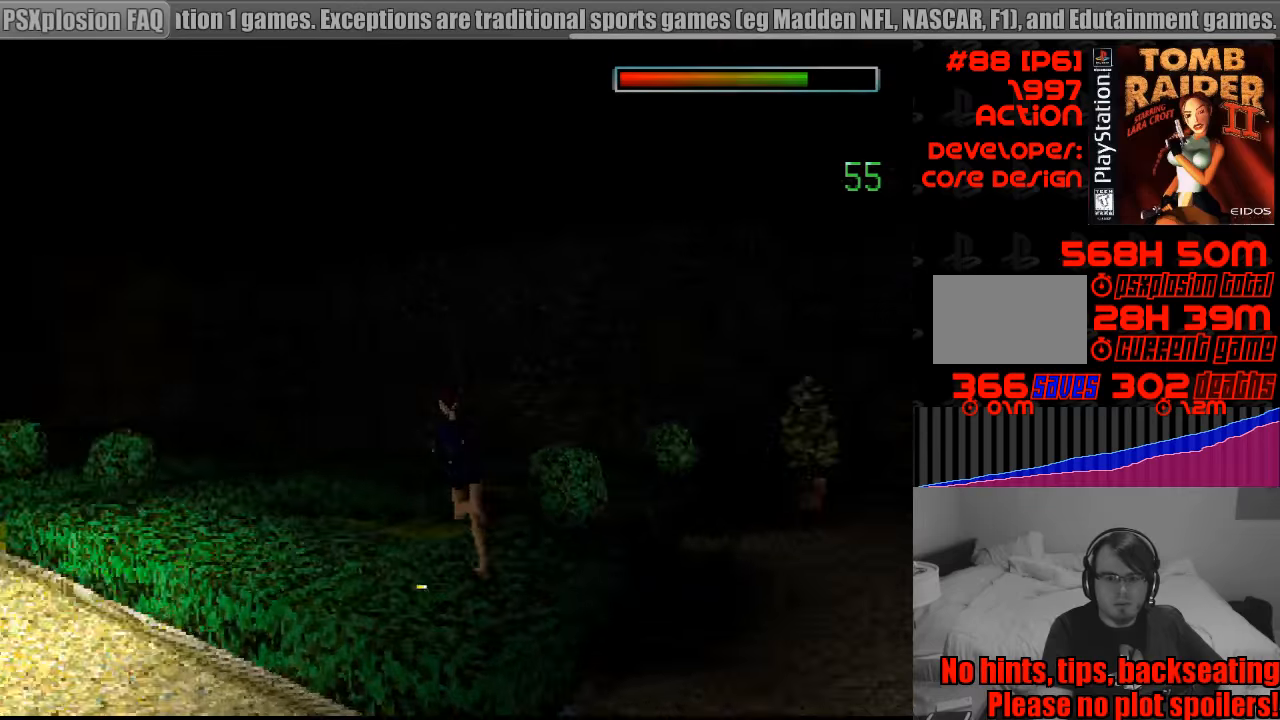
{"buttons": ["CROSS", "DPAD_UP"], "events": [[350, "CROSS", "up"], [367, "DPAD_LEFT", "up"], [383, "CROSS", "down"]]}
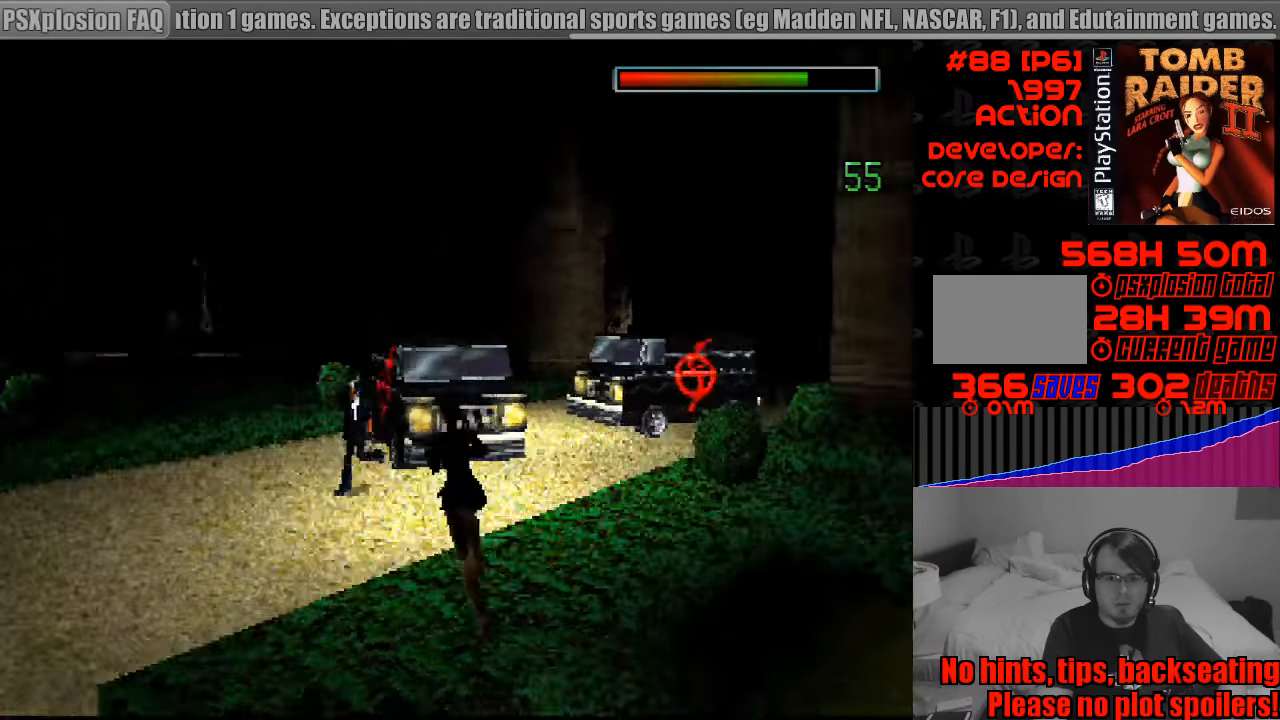
{"buttons": ["CROSS", "DPAD_DOWN"], "events": [[300, "DPAD_RIGHT", "down"], [350, "DPAD_RIGHT", "up"], [350, "DPAD_UP", "up"], [400, "DPAD_DOWN", "down"]]}
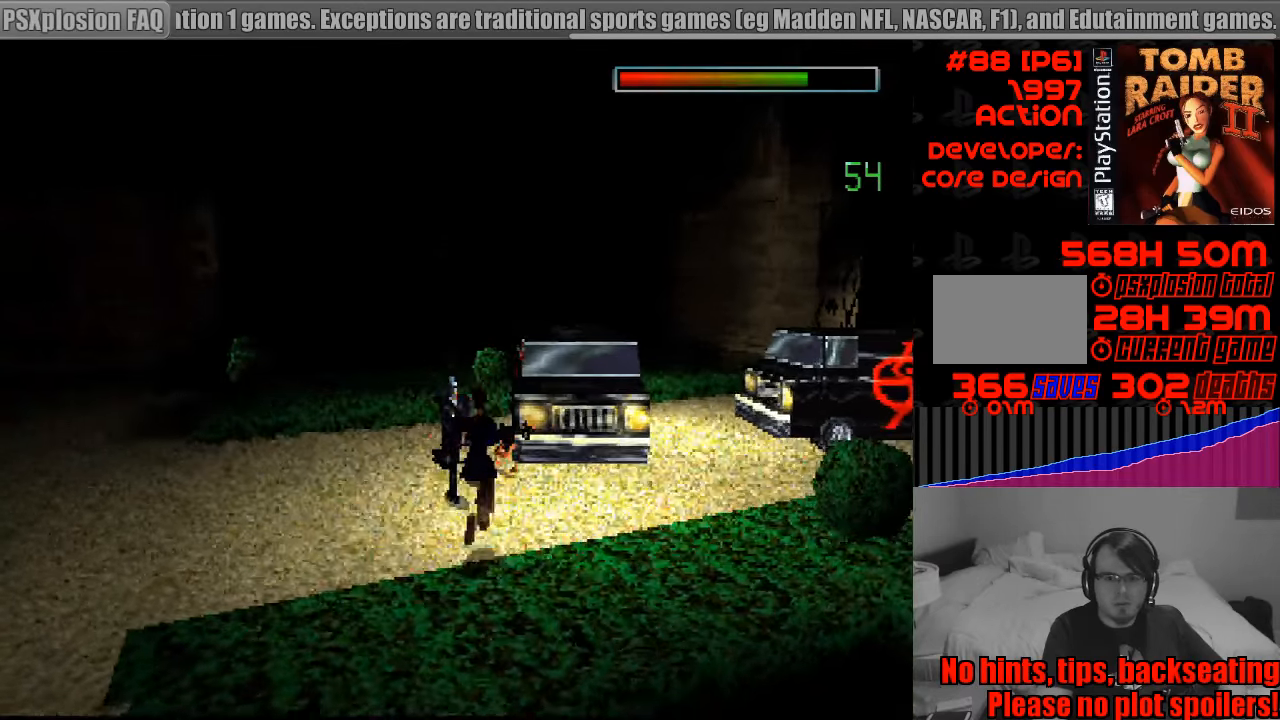
{"buttons": ["CROSS", "SQUARE", "DPAD_DOWN"], "events": [[100, "SQUARE", "down"]]}
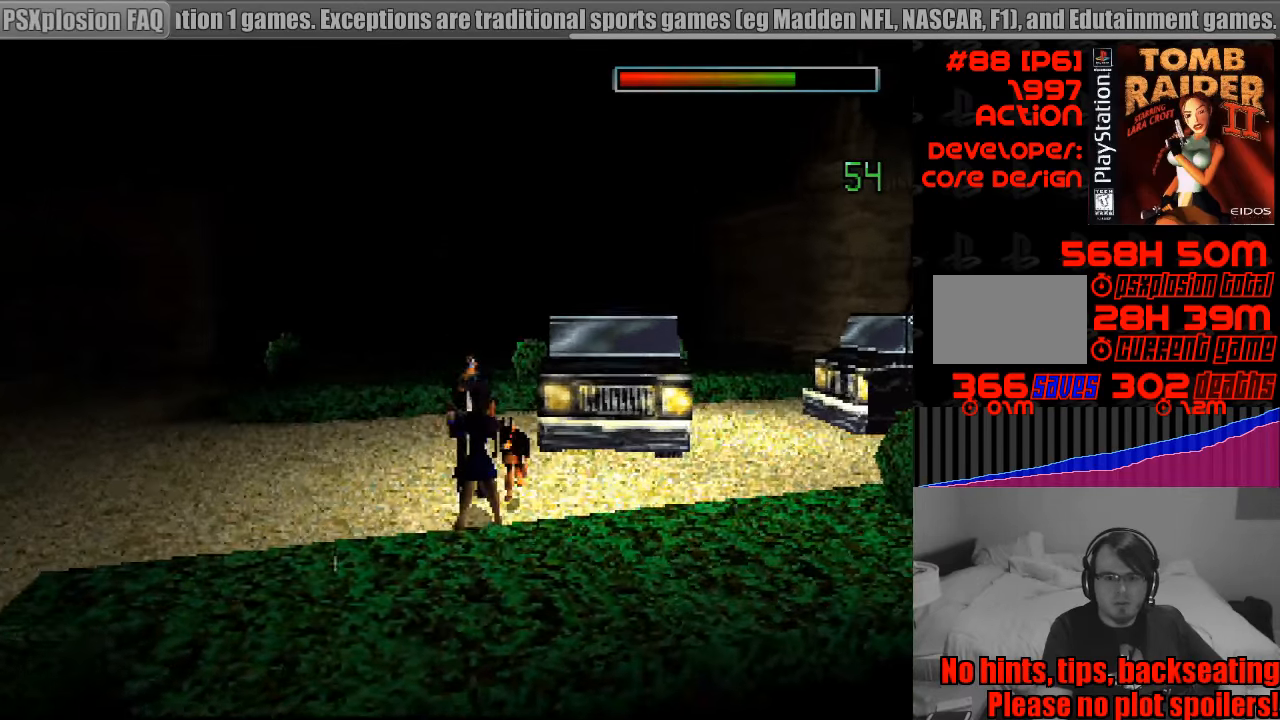
{"buttons": ["CROSS", "SQUARE", "DPAD_DOWN"], "events": [[267, "CIRCLE", "down"], [283, "CIRCLE", "up"]]}
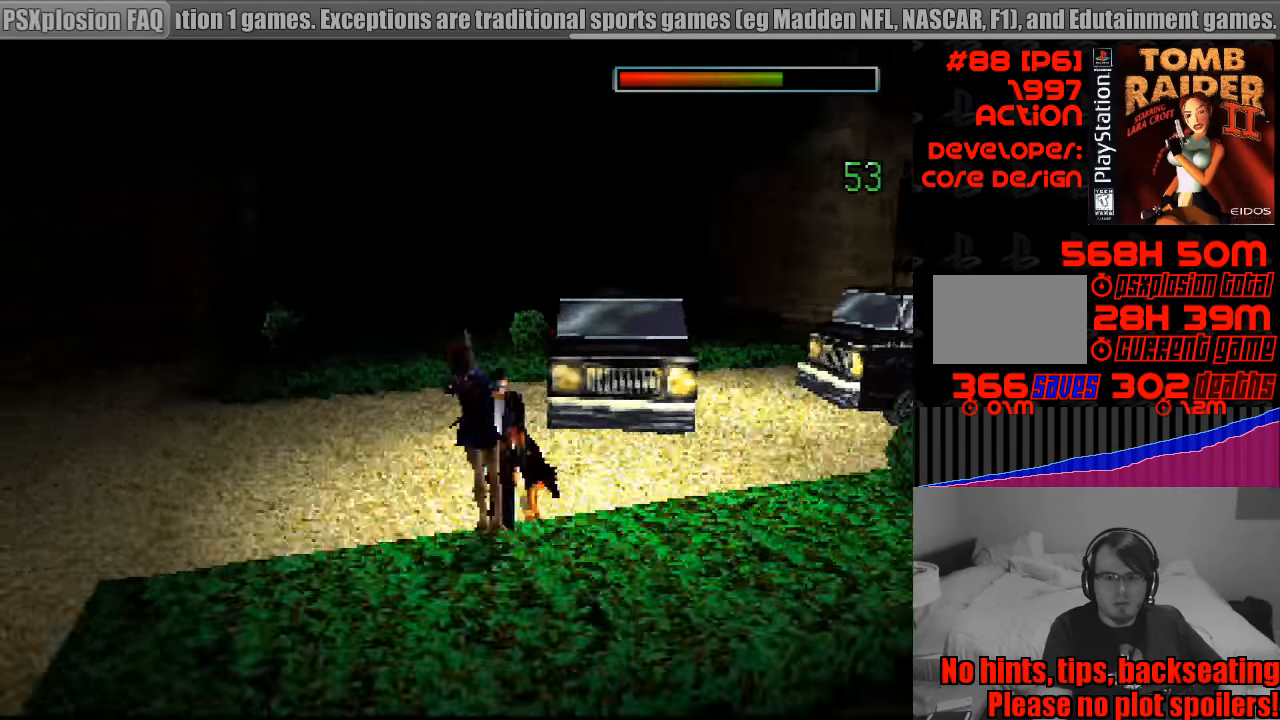
{"buttons": ["CROSS", "SQUARE", "DPAD_DOWN"], "events": []}
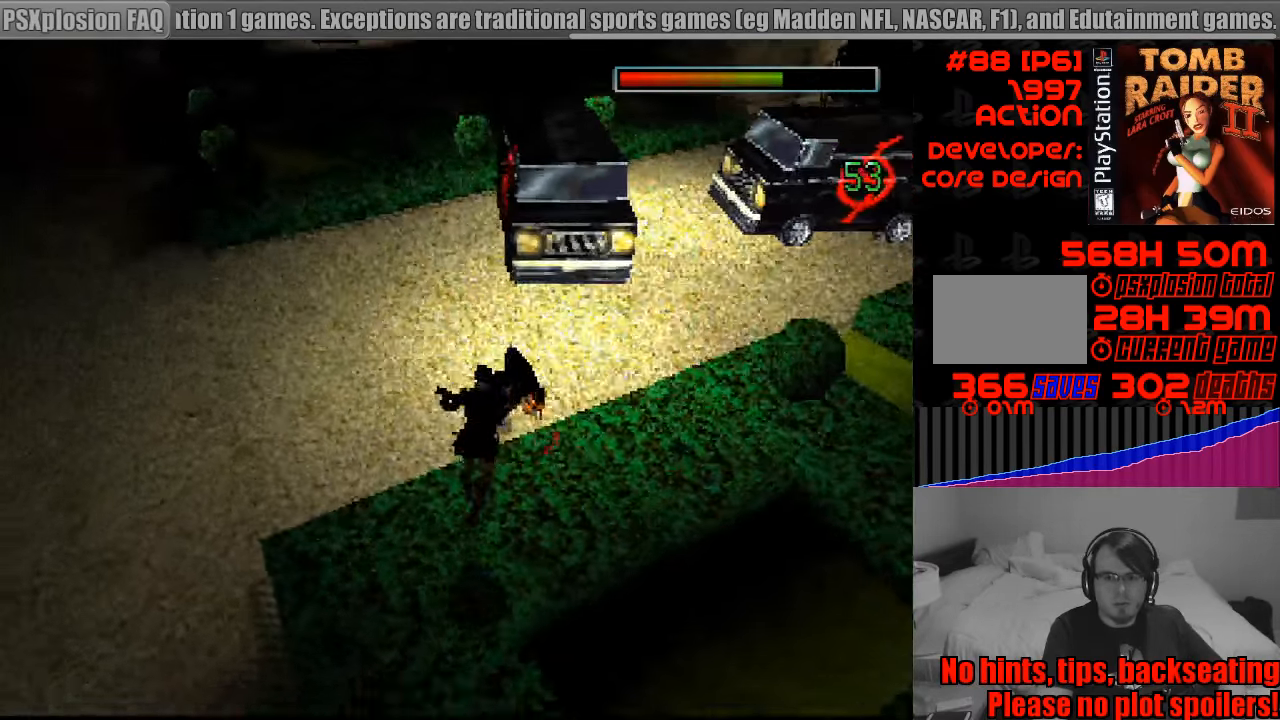
{"buttons": ["CROSS", "SQUARE", "DPAD_DOWN"], "events": [[367, "CROSS", "up"], [383, "SQUARE", "up"], [417, "CROSS", "down"], [417, "SQUARE", "down"]]}
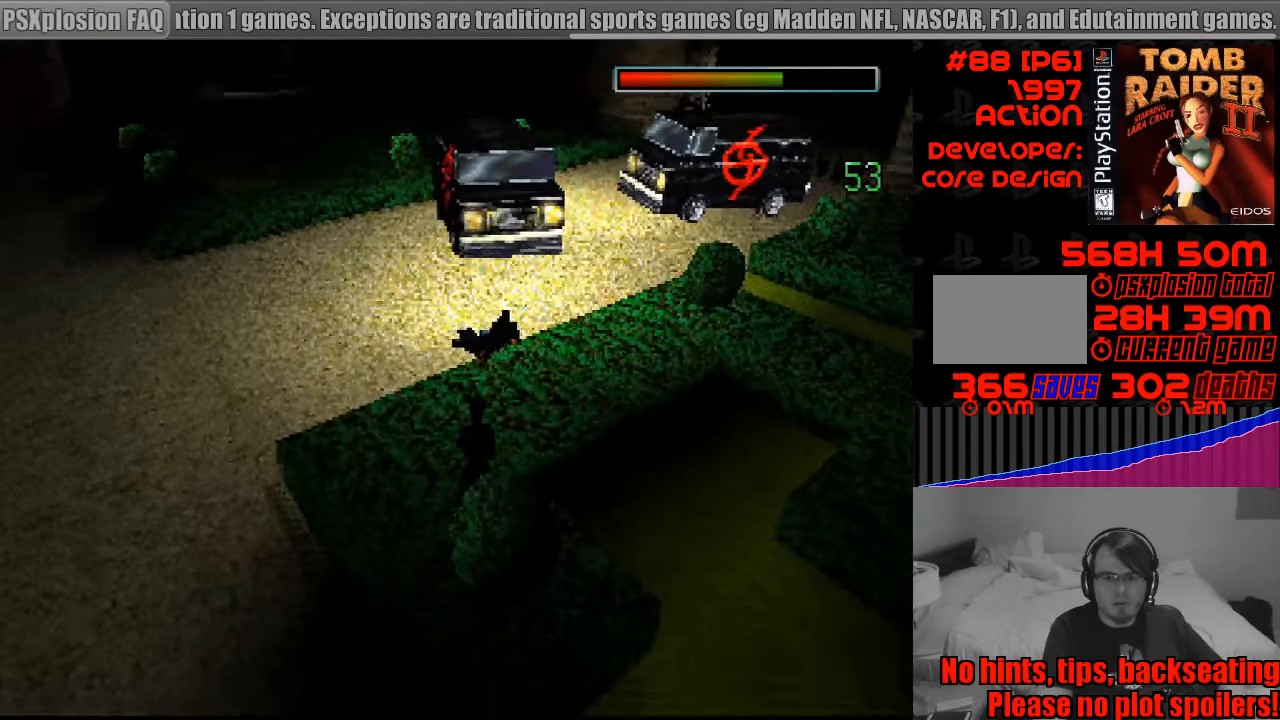
{"buttons": ["CROSS", "SQUARE", "DPAD_DOWN"], "events": []}
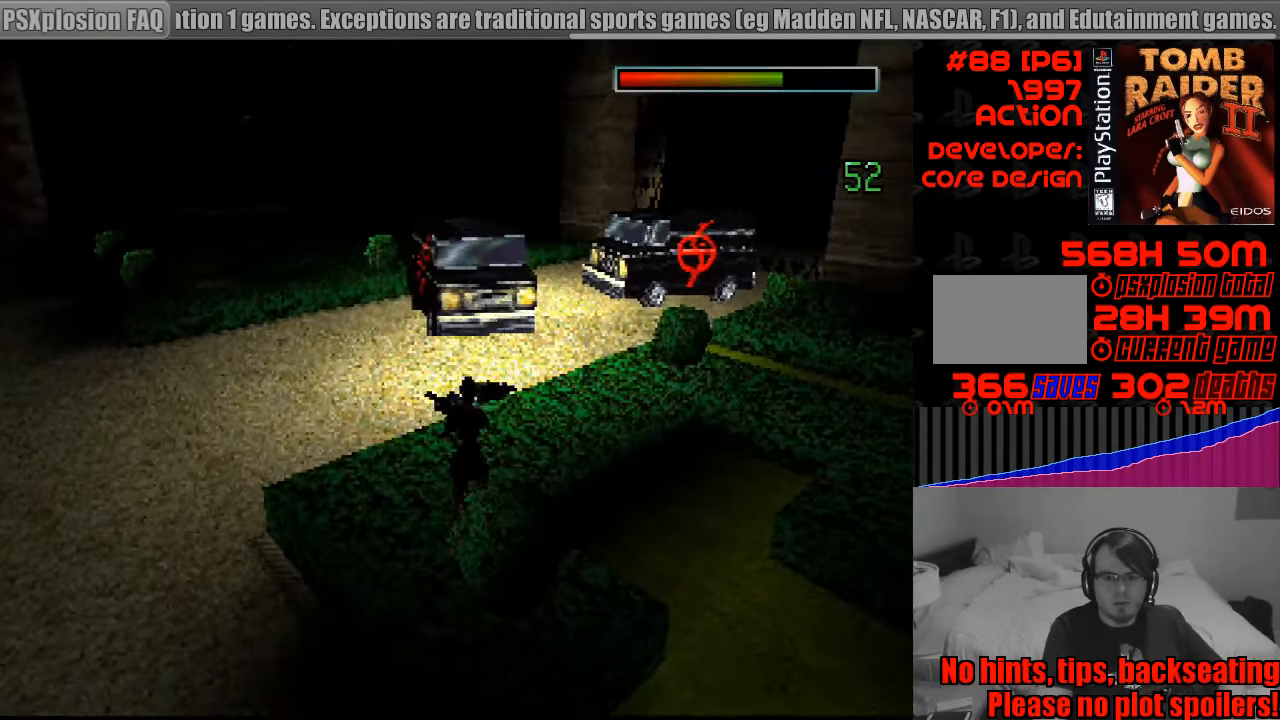
{"buttons": ["DPAD_UP"], "events": [[233, "DPAD_DOWN", "up"], [283, "CROSS", "up"], [350, "SQUARE", "up"], [483, "DPAD_UP", "down"]]}
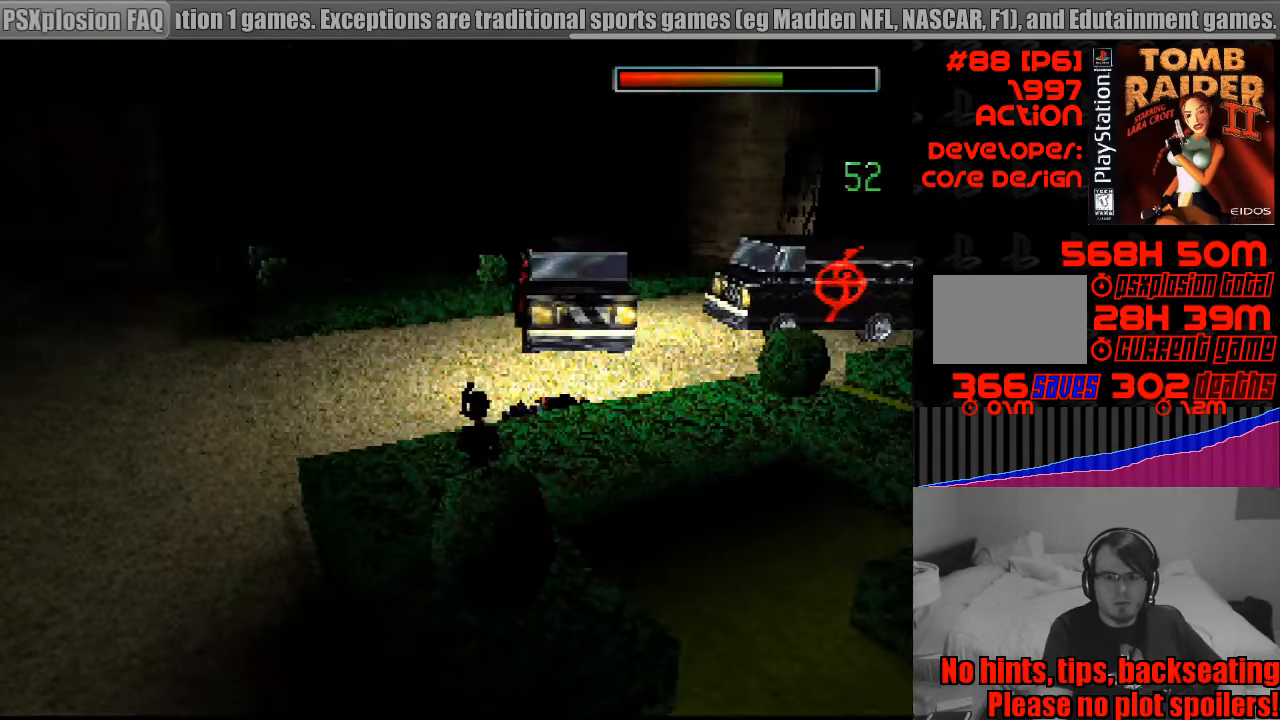
{"buttons": ["CROSS", "DPAD_UP", "DPAD_LEFT"], "events": [[483, "DPAD_LEFT", "down"], [500, "CROSS", "down"]]}
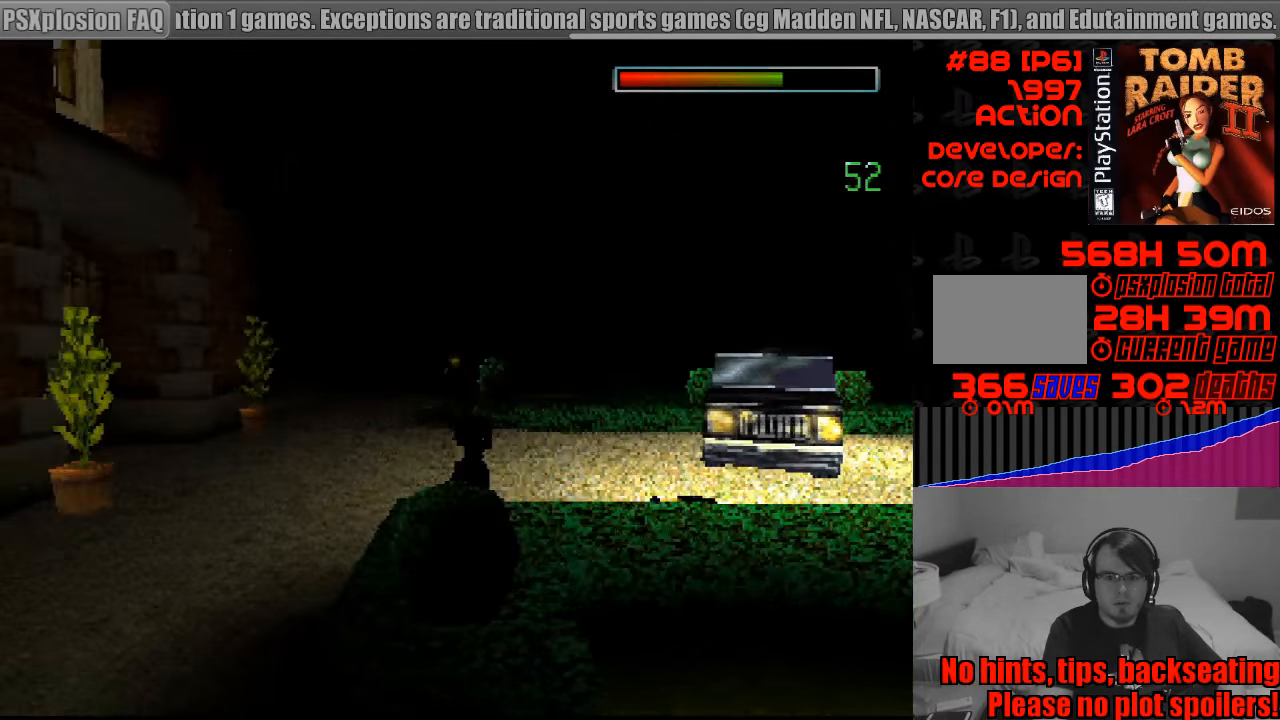
{"buttons": ["CROSS", "DPAD_UP"], "events": [[383, "DPAD_LEFT", "up"]]}
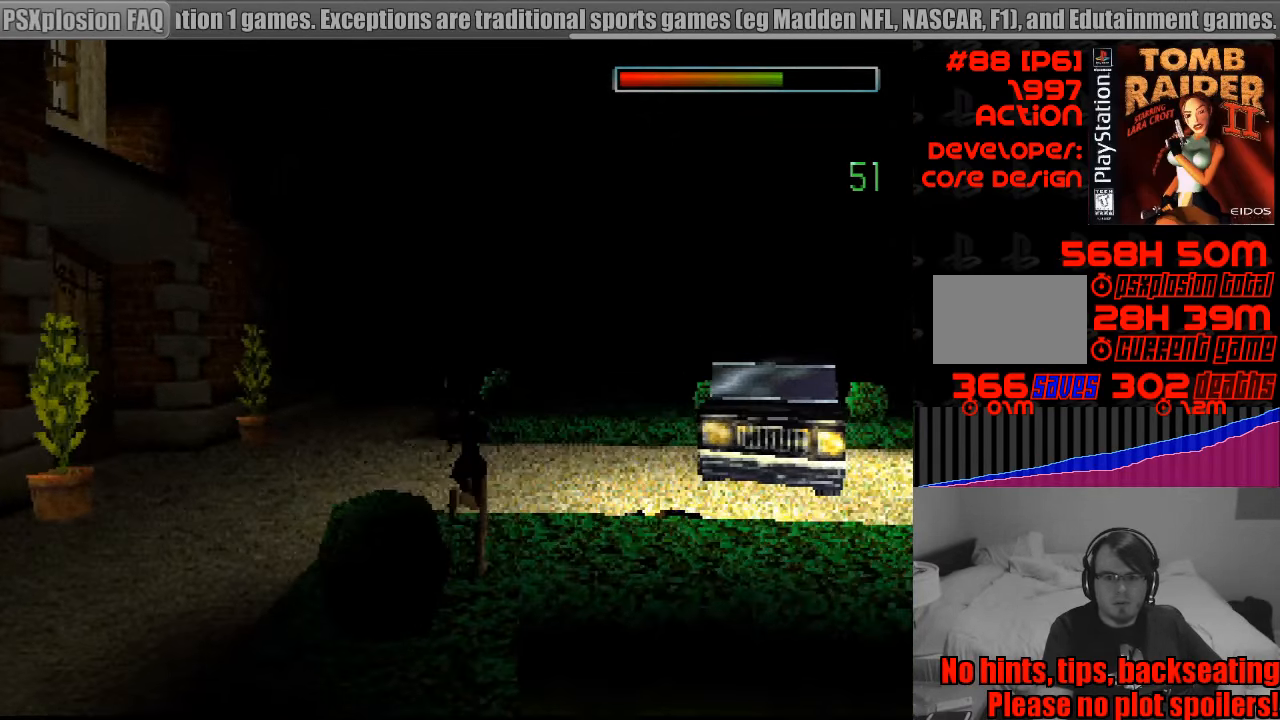
{"buttons": ["CROSS", "DPAD_UP", "DPAD_LEFT"], "events": [[84, "DPAD_LEFT", "down"], [200, "DPAD_LEFT", "up"], [350, "DPAD_LEFT", "down"]]}
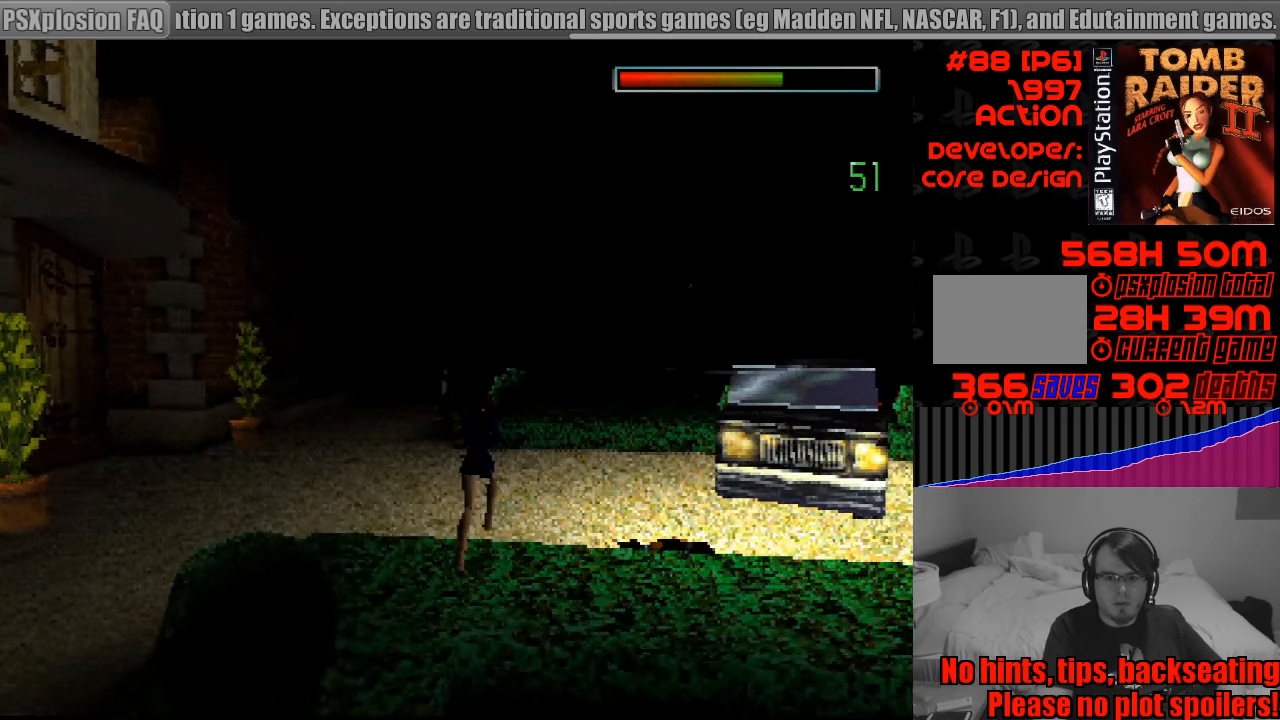
{"buttons": ["CROSS", "DPAD_UP", "DPAD_LEFT"], "events": [[33, "CROSS", "up"], [50, "CROSS", "down"], [83, "DPAD_LEFT", "up"], [116, "SQUARE", "down"], [183, "SQUARE", "up"], [350, "DPAD_LEFT", "down"], [350, "SQUARE", "down"], [450, "SQUARE", "up"]]}
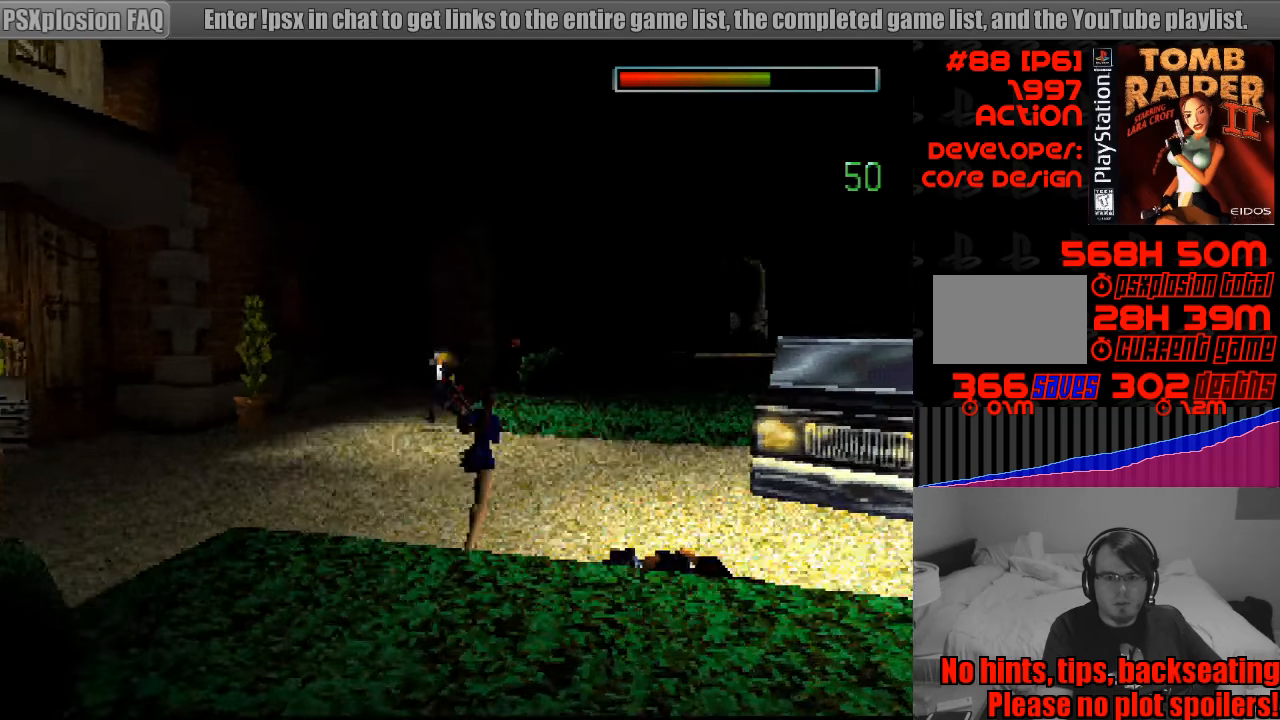
{"buttons": ["CROSS", "DPAD_UP", "DPAD_LEFT"], "events": [[66, "DPAD_LEFT", "up"], [216, "DPAD_LEFT", "down"]]}
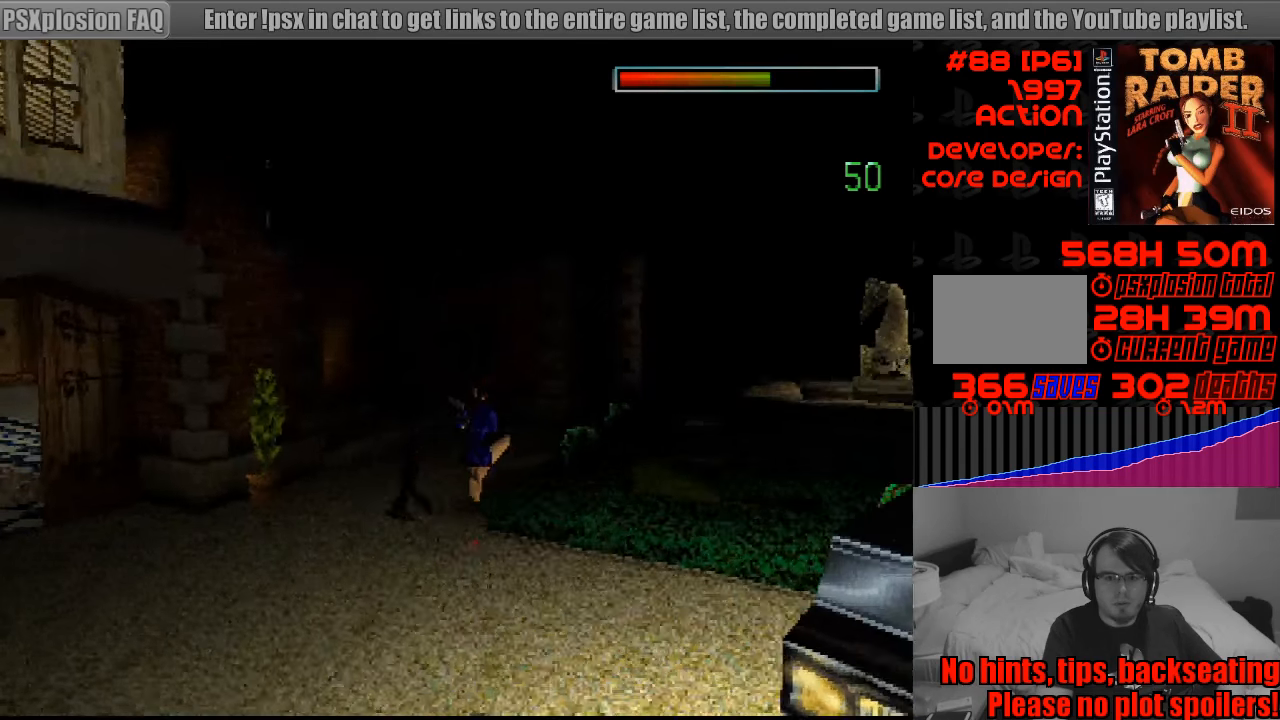
{"buttons": ["CROSS", "DPAD_LEFT"], "events": [[50, "CROSS", "up"], [116, "CROSS", "down"], [133, "DPAD_UP", "up"], [150, "CROSS", "up"], [183, "CROSS", "down"], [183, "DPAD_UP", "down"], [216, "DPAD_UP", "up"]]}
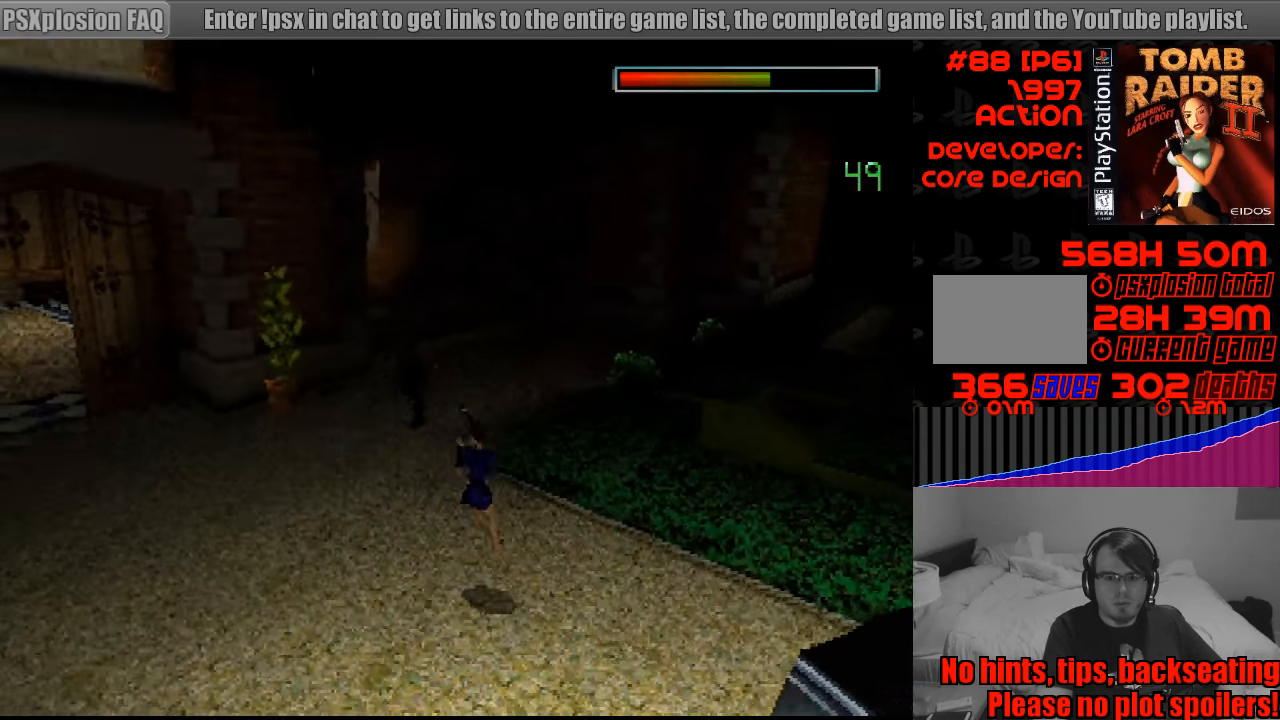
{"buttons": ["CROSS", "DPAD_UP"], "events": [[66, "DPAD_UP", "down"], [250, "DPAD_LEFT", "up"], [366, "START", "down"], [383, "START", "up"]]}
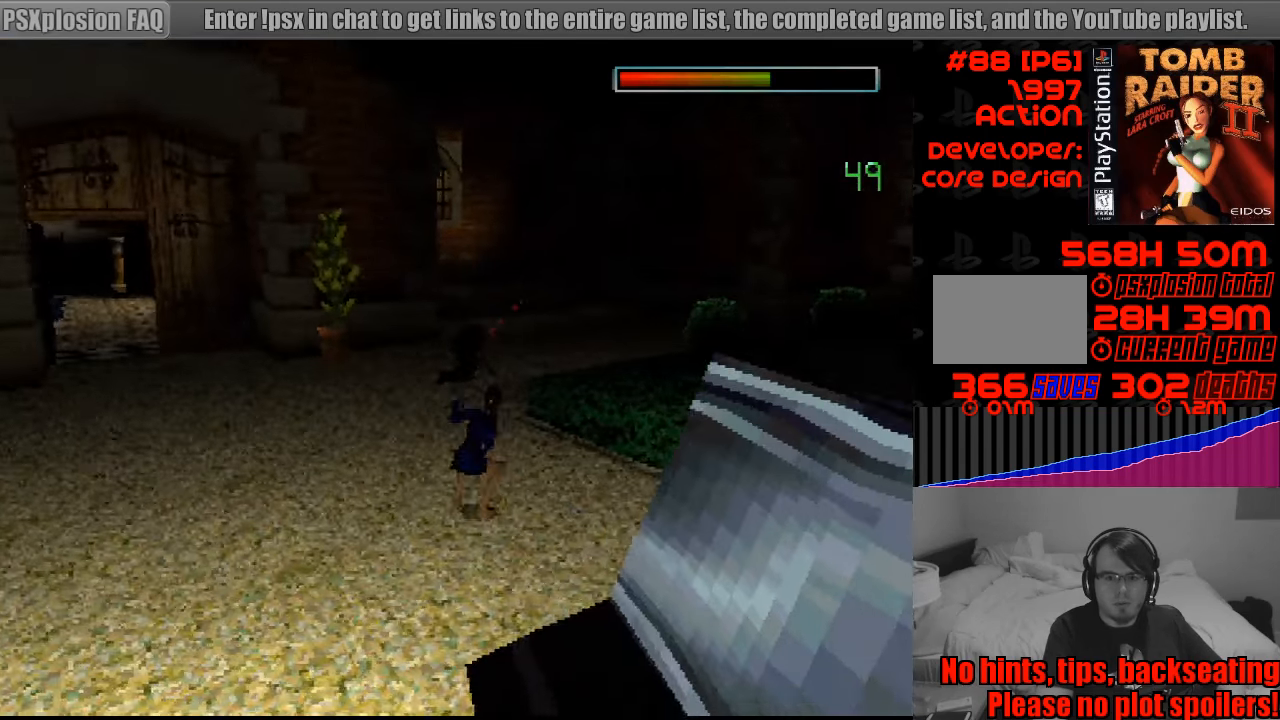
{"buttons": ["DPAD_UP", "DPAD_LEFT"], "events": [[16, "CROSS", "up"], [400, "DPAD_LEFT", "down"]]}
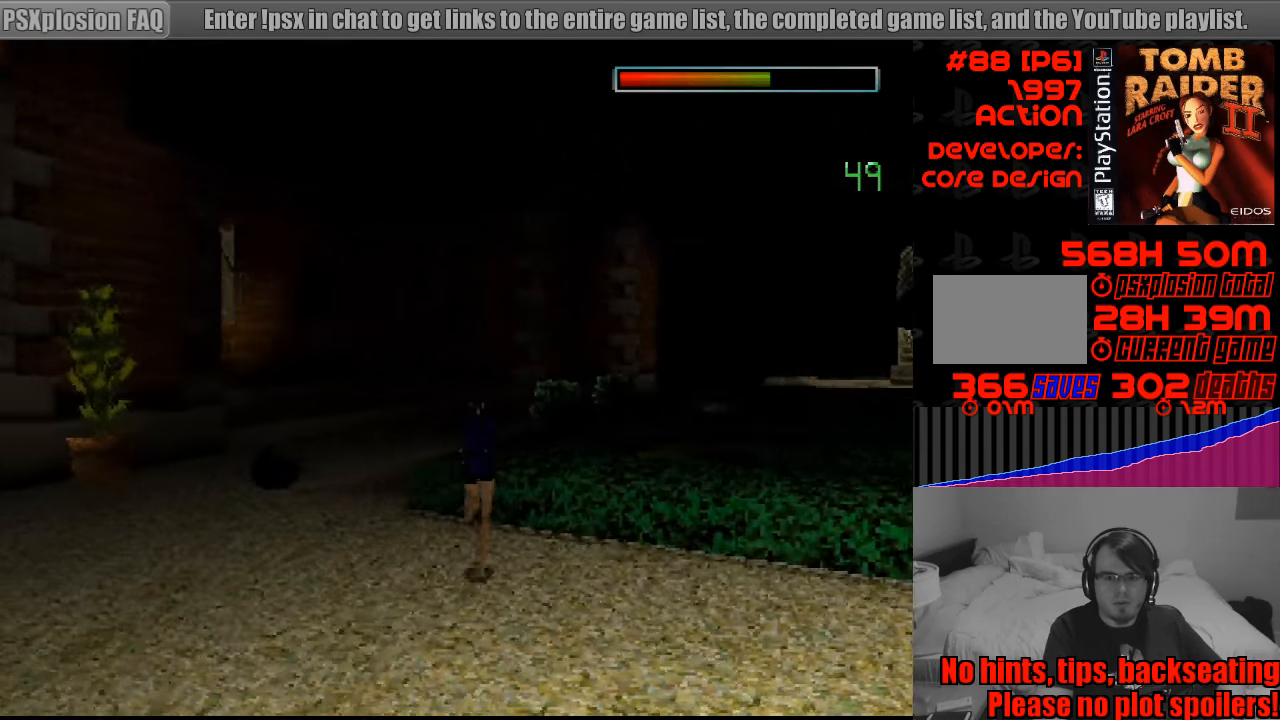
{"buttons": ["DPAD_UP", "DPAD_RIGHT"], "events": [[250, "DPAD_LEFT", "up"], [300, "DPAD_RIGHT", "down"]]}
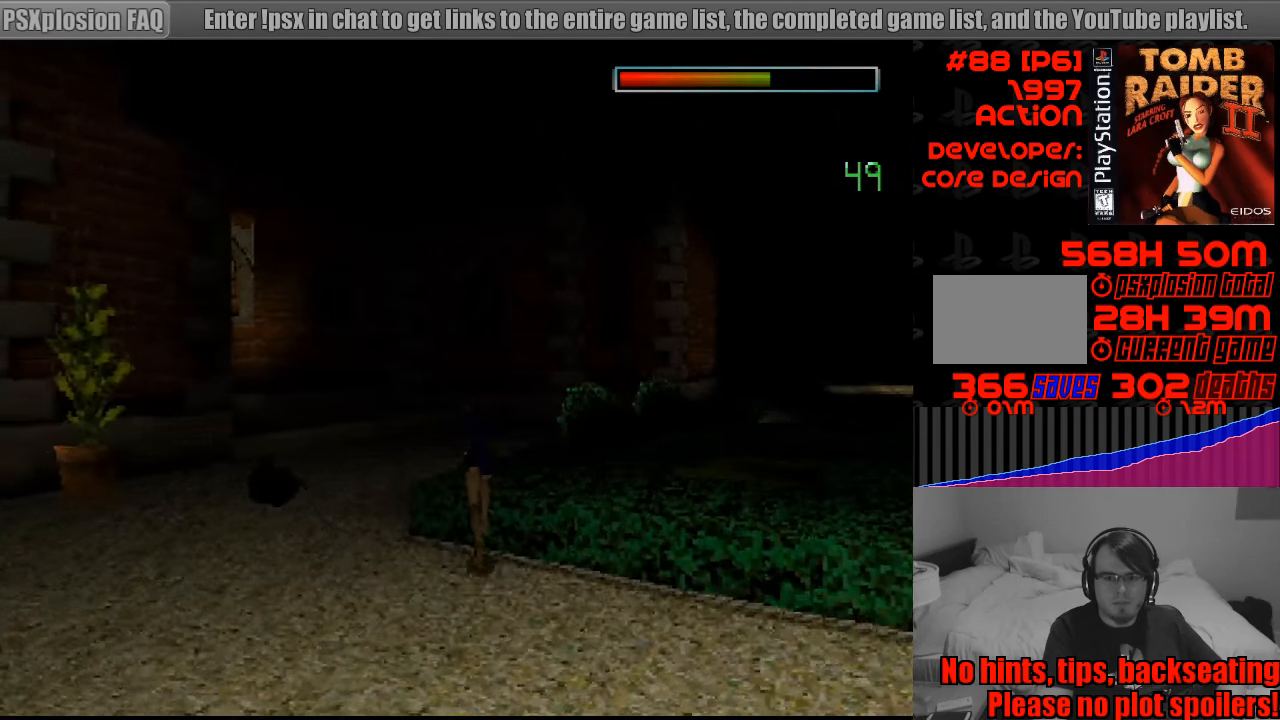
{"buttons": ["DPAD_UP", "DPAD_RIGHT"], "events": []}
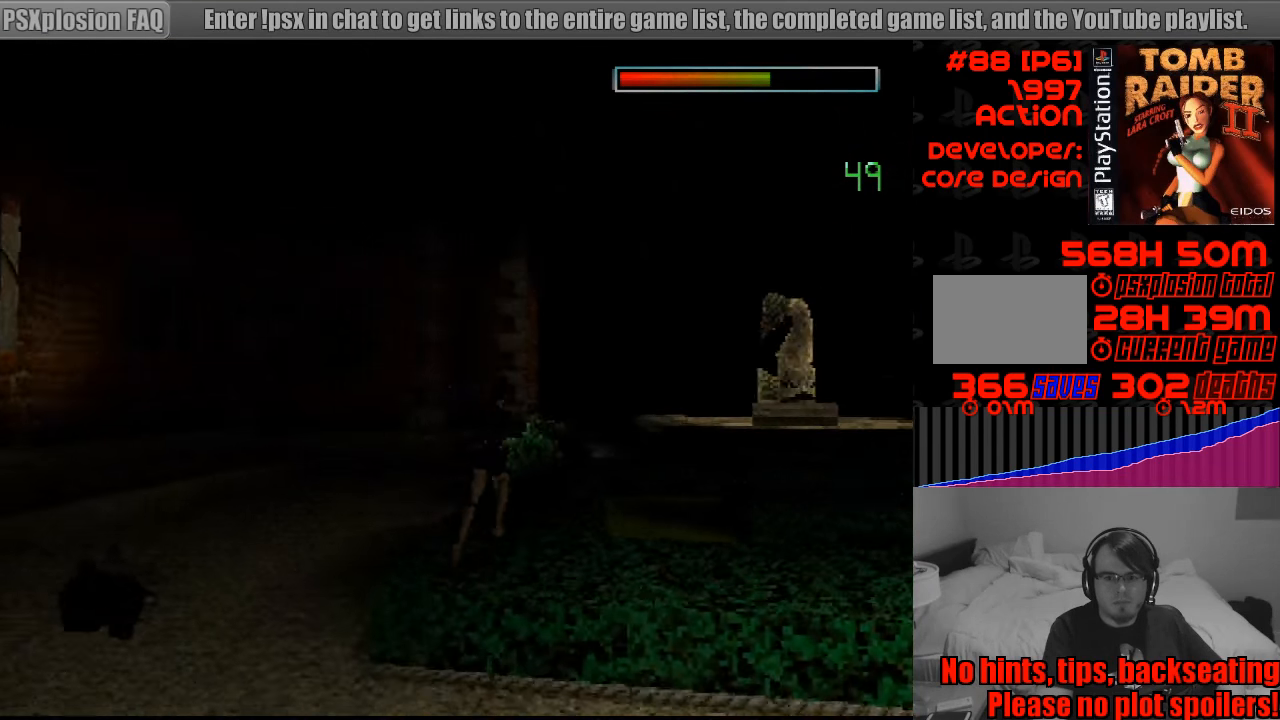
{"buttons": ["DPAD_UP"], "events": [[200, "DPAD_RIGHT", "up"]]}
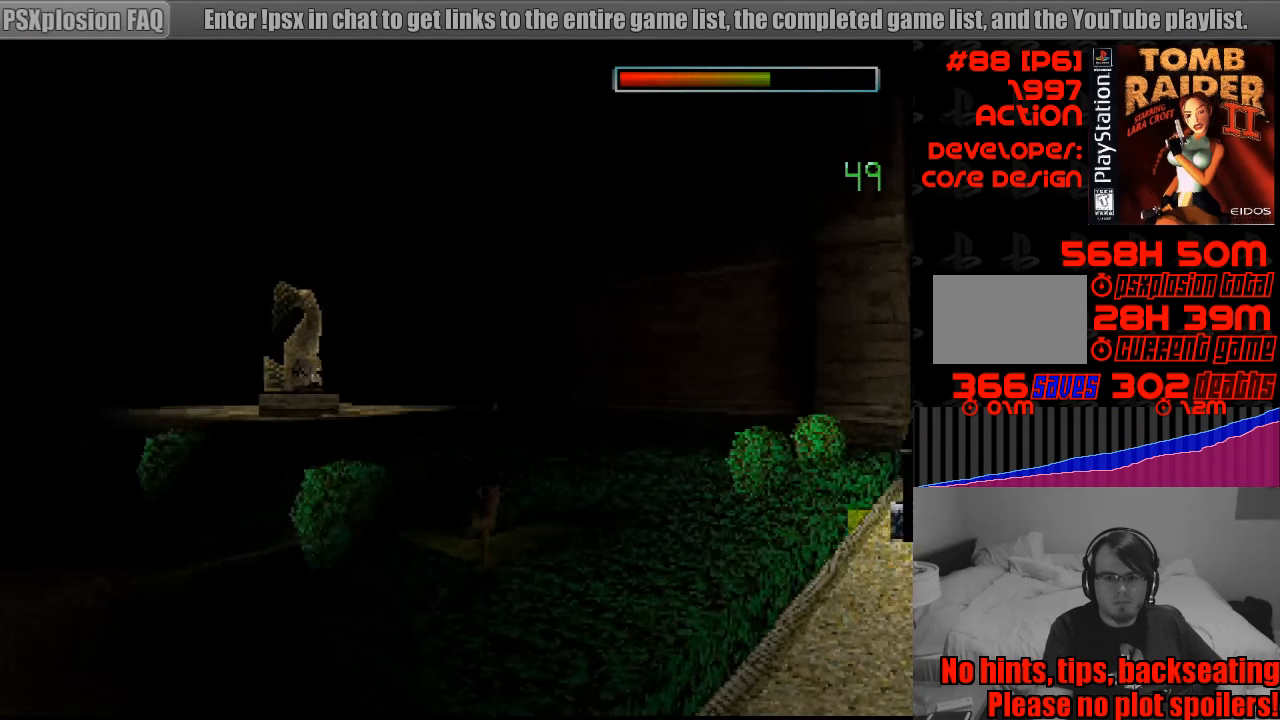
{"buttons": ["DPAD_UP", "DPAD_RIGHT"], "events": [[333, "DPAD_RIGHT", "down"]]}
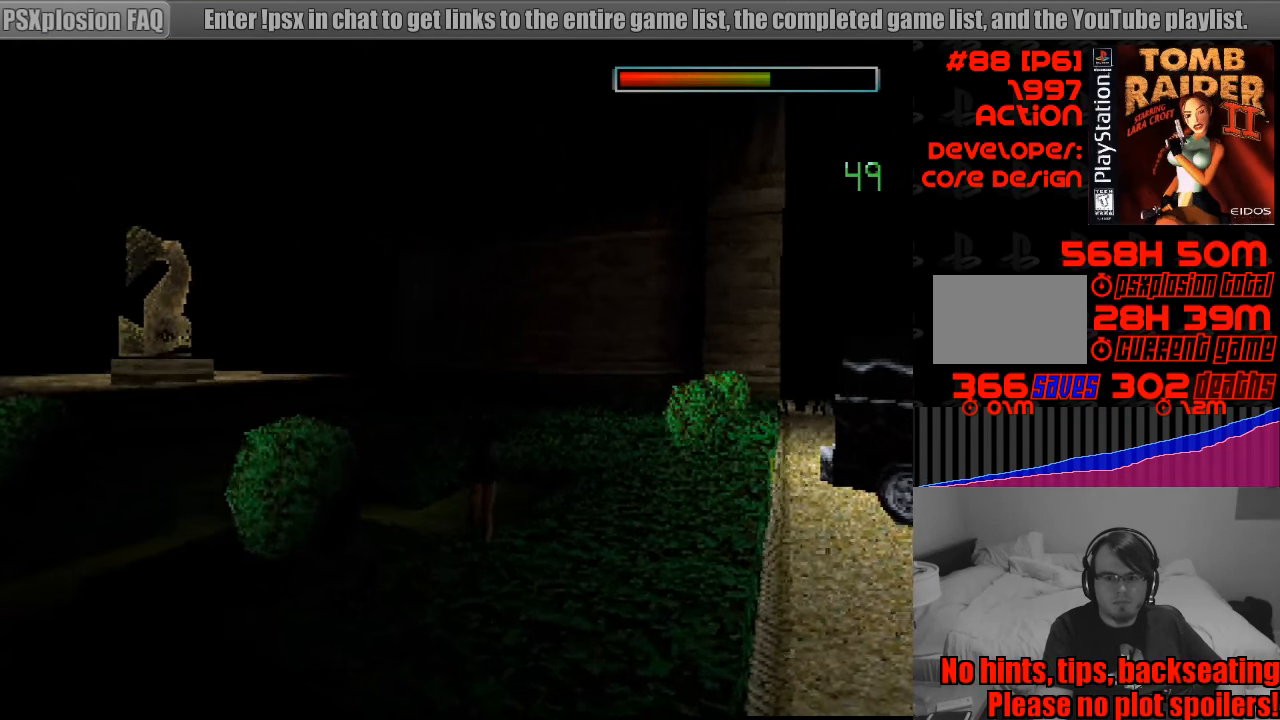
{"buttons": ["DPAD_UP", "DPAD_RIGHT"], "events": [[83, "DPAD_RIGHT", "up"], [433, "DPAD_RIGHT", "down"]]}